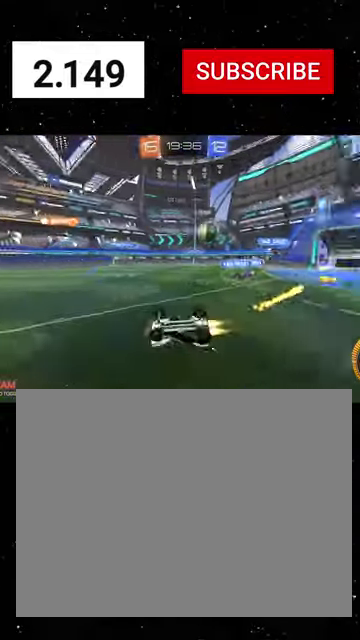
Gameplay with a controller (Xbox layout); each line is a JSON object with the inputs held at the frame after it. "events" lists button and stick changes between this image and that frame as [ms after this image, input, new state], when the widget could be followed in between. This document gives stick clicks only as held states, not as events.
{"buttons": ["R2"], "left_stick": "center", "right_stick": "center", "events": [[34, "R1", "down"], [134, "R1", "up"], [367, "X", "up"], [434, "left_stick", "center"]]}
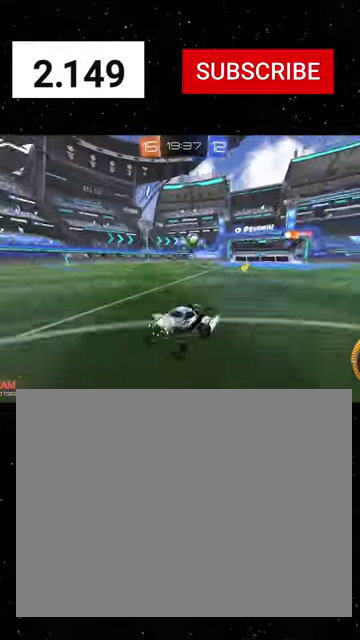
{"buttons": ["R1", "R2"], "left_stick": "center", "right_stick": "center", "events": [[400, "R1", "down"]]}
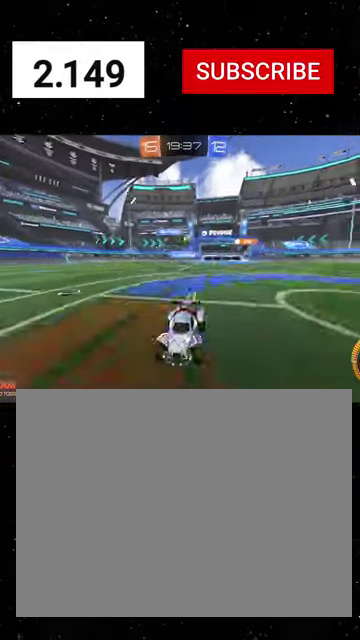
{"buttons": ["R2"], "left_stick": "center", "right_stick": "center", "events": [[100, "R1", "up"], [200, "left_stick", "left"], [400, "left_stick", "center"]]}
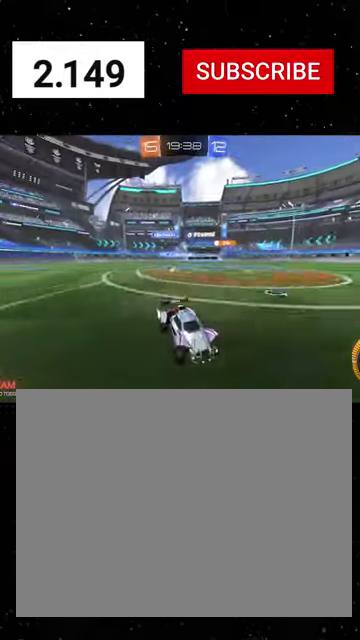
{"buttons": ["R2"], "left_stick": "center", "right_stick": "center", "events": [[267, "R1", "down"], [400, "left_stick", "left"], [500, "R1", "up"], [500, "left_stick", "center"]]}
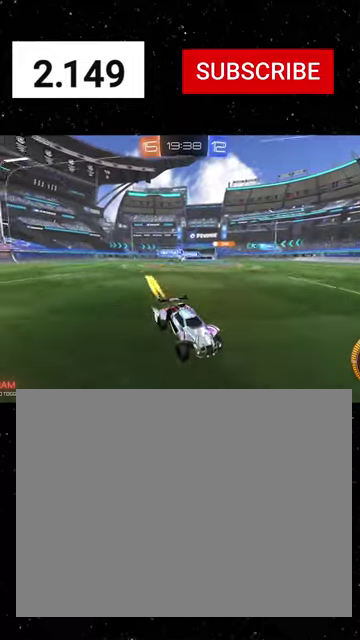
{"buttons": ["R2"], "left_stick": "left", "right_stick": "center", "events": [[134, "left_stick", "right"], [400, "left_stick", "center"], [500, "left_stick", "left"]]}
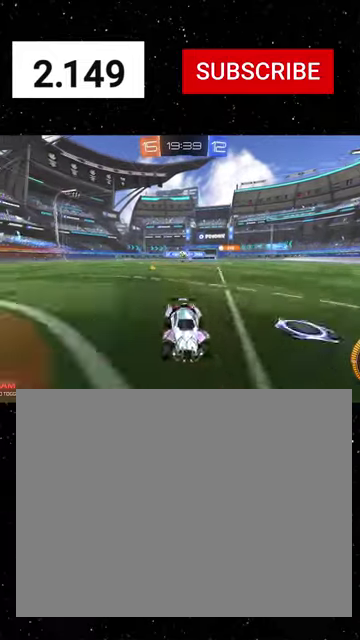
{"buttons": ["L1", "R2"], "left_stick": "right", "right_stick": "center", "events": [[200, "R1", "down"], [300, "left_stick", "right"], [334, "R1", "up"], [400, "L1", "down"]]}
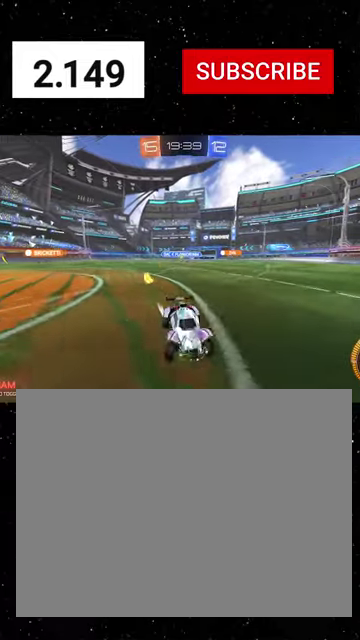
{"buttons": [], "left_stick": "right", "right_stick": "center", "events": [[100, "L1", "up"], [100, "R2", "up"], [134, "L2", "down"], [334, "left_stick", "down-left"], [434, "L2", "up"], [500, "left_stick", "right"]]}
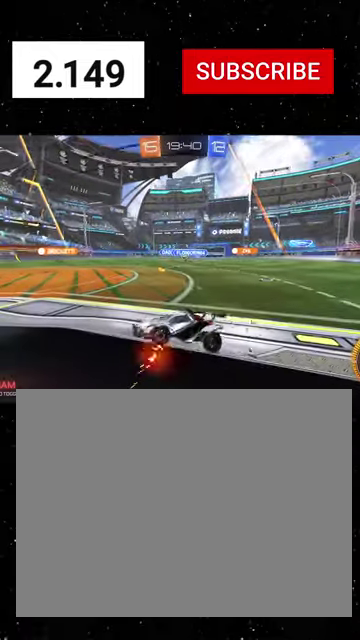
{"buttons": ["R2"], "left_stick": "down-left", "right_stick": "center", "events": [[34, "R2", "down"], [367, "L2", "down"], [400, "left_stick", "left"], [467, "left_stick", "down-left"], [500, "L2", "up"]]}
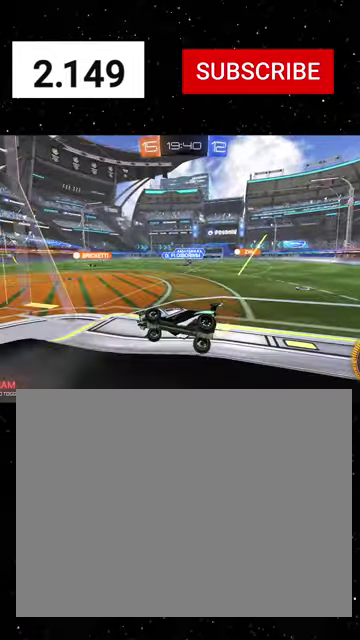
{"buttons": ["R1", "R2"], "left_stick": "center", "right_stick": "center", "events": [[234, "left_stick", "center"], [334, "left_stick", "right"], [367, "R1", "down"], [500, "left_stick", "center"]]}